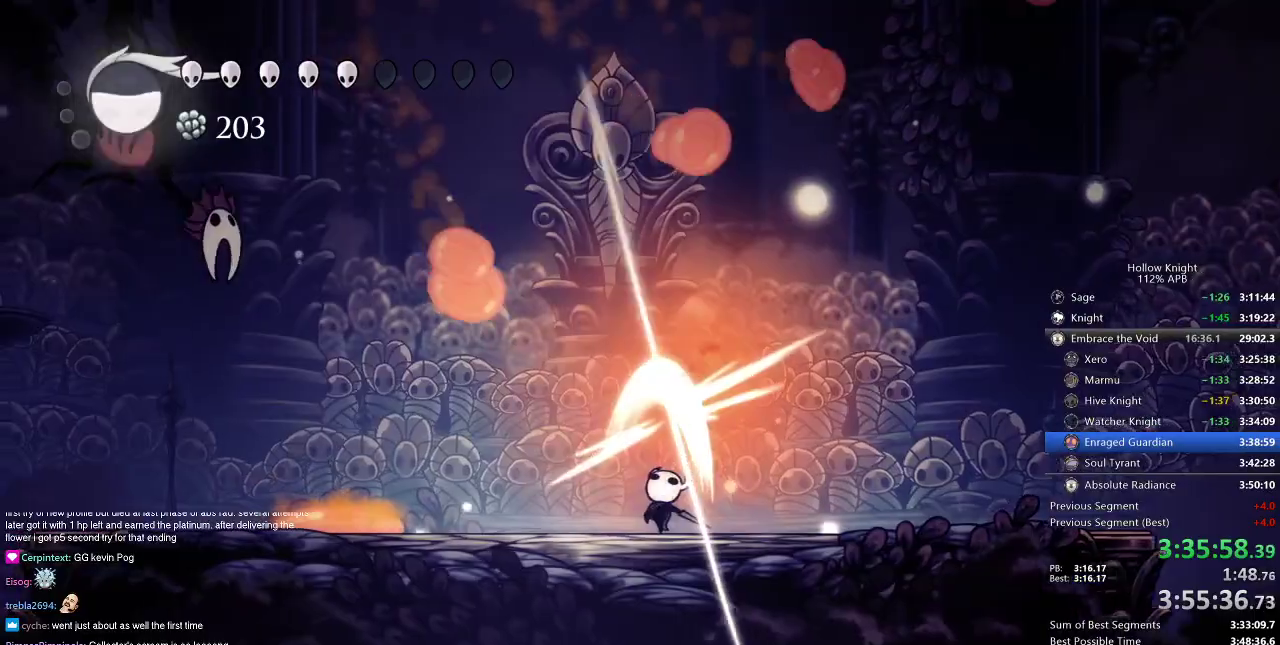
Gameplay with keyboard; each line is a JSON object with the keys held at the frame after it. "events" lists presses ("down") and releases ("up") of "cdash", "dash", "dnail", "down", "heal", "inv", "jump", "left", "nail", "right", "spell" and "up" between this image and that frame as [ms after this image, input, new state], when the widget could be followed in between. No other keys are recorded. Mouse input is not recorded. Key names are as the overlay labels them; some are game actions (e.g. jump) rather than physical keys.
{"keys": [], "events": [[50, "nail", "up"], [167, "up", "up"]]}
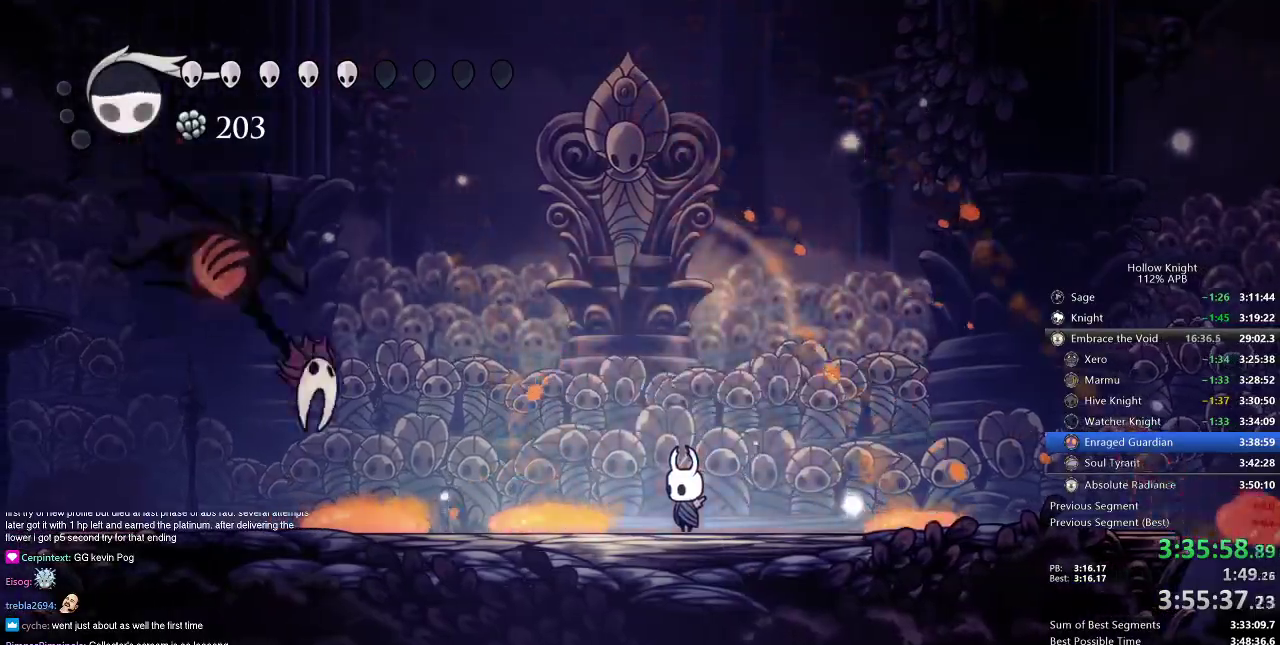
{"keys": ["down", "nail", "right"], "events": [[133, "jump", "down"], [500, "down", "down"], [500, "jump", "up"], [500, "nail", "down"], [500, "right", "down"]]}
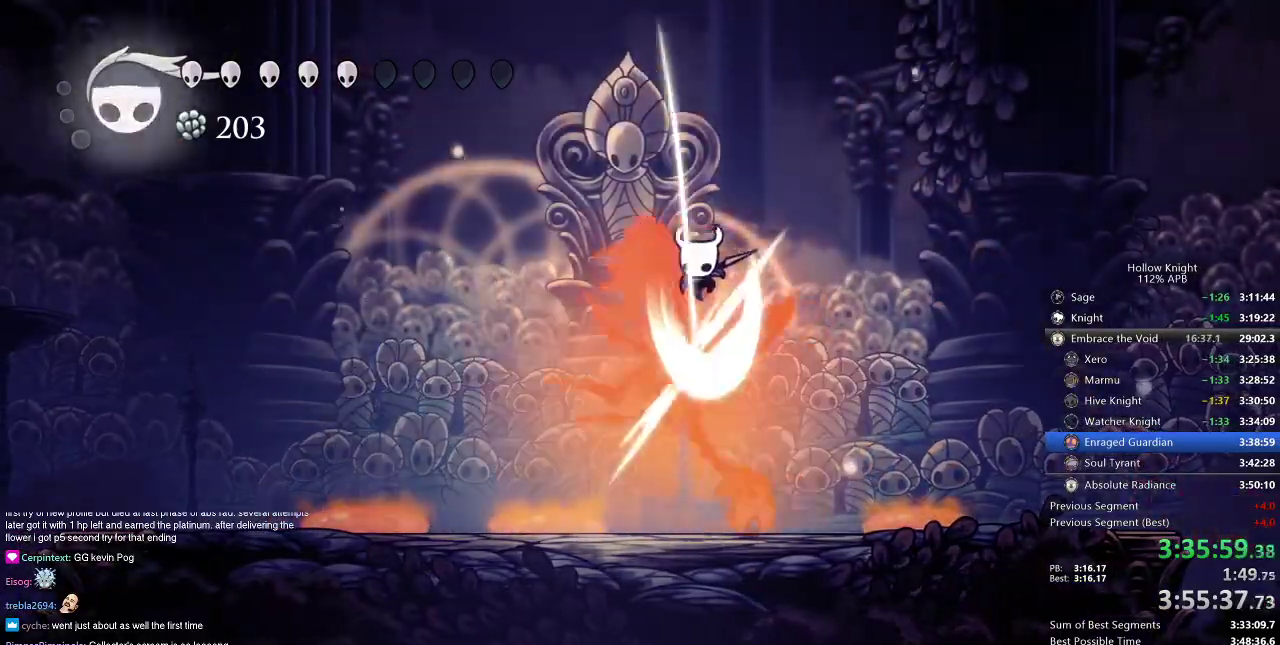
{"keys": ["right"], "events": [[100, "dash", "down"], [100, "nail", "up"], [200, "dash", "up"], [400, "down", "up"], [400, "nail", "down"], [501, "nail", "up"]]}
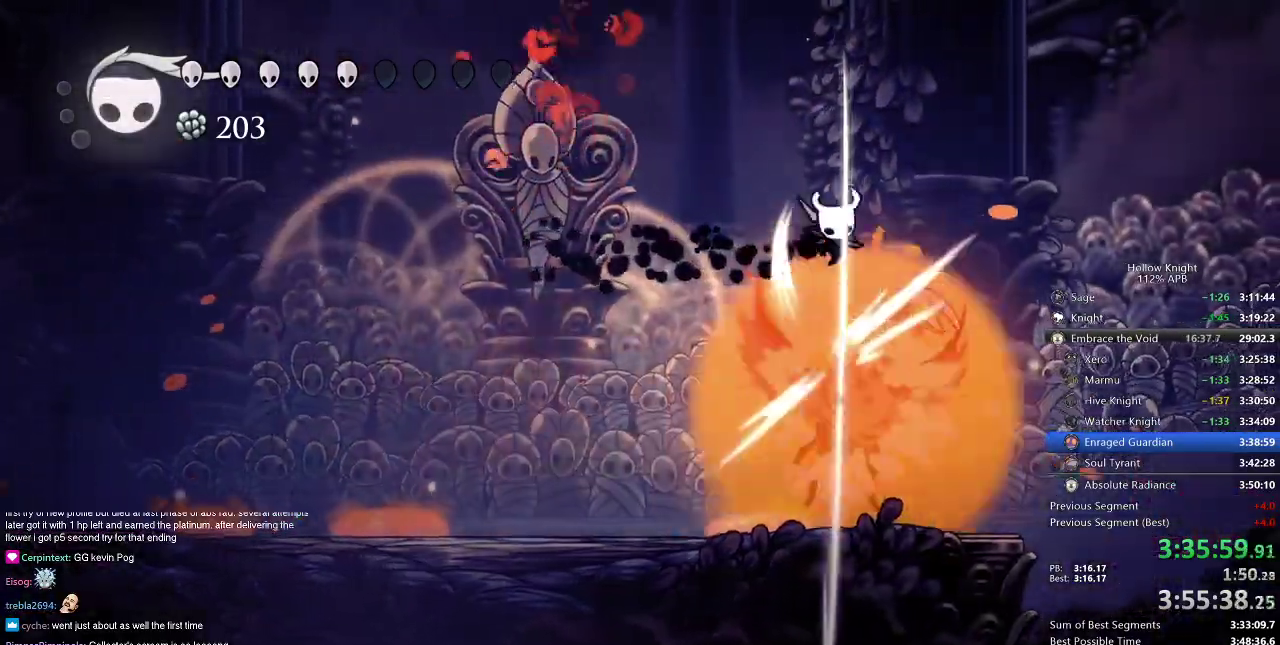
{"keys": ["dash", "left"], "events": [[250, "right", "up"], [383, "left", "down"], [467, "dash", "down"]]}
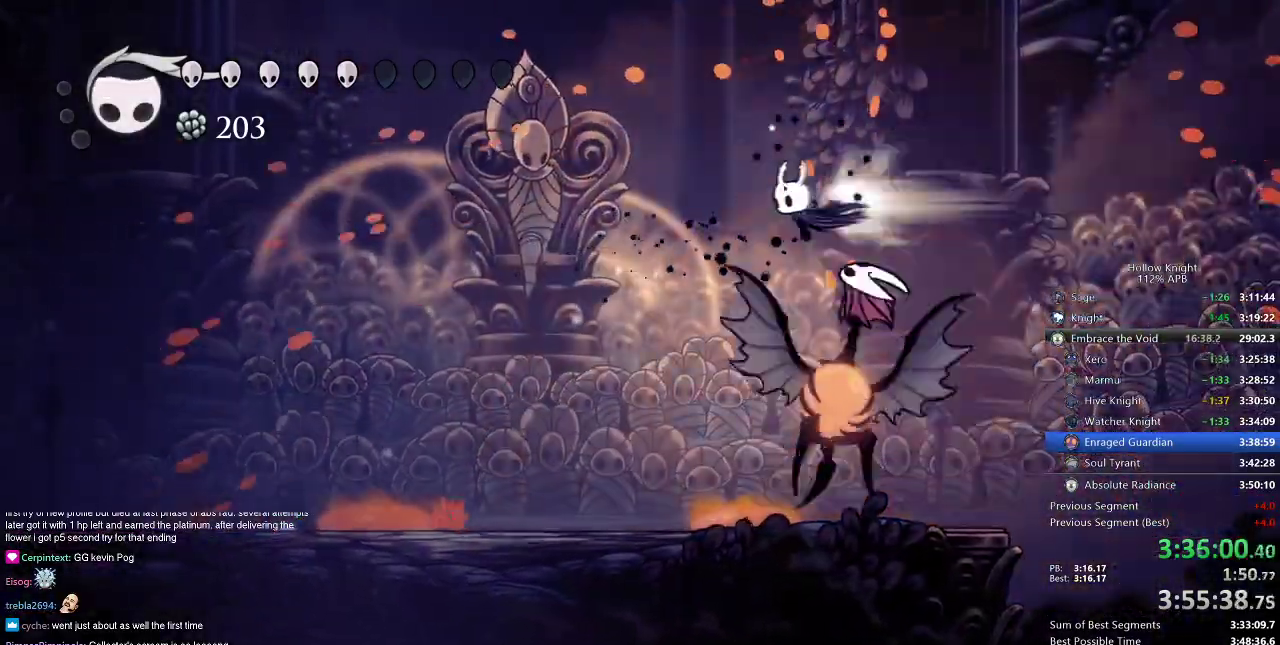
{"keys": [], "events": [[67, "dash", "up"], [367, "left", "up"]]}
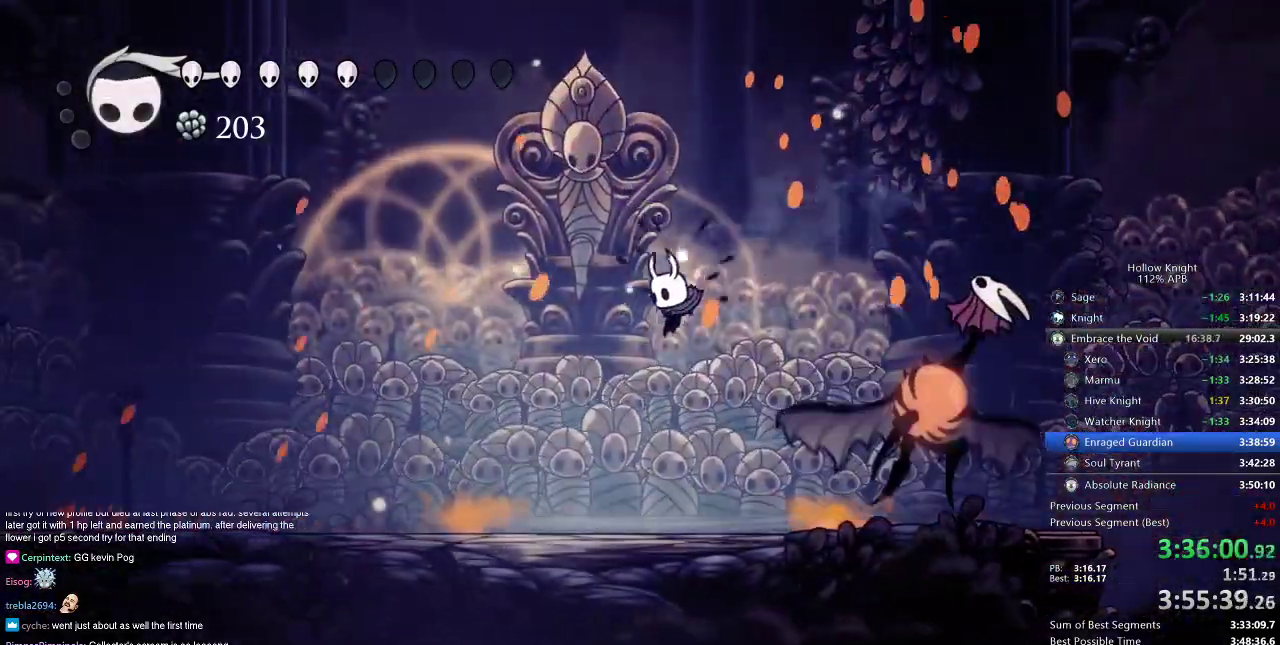
{"keys": ["heal"], "events": [[50, "left", "down"], [183, "left", "up"], [283, "heal", "down"]]}
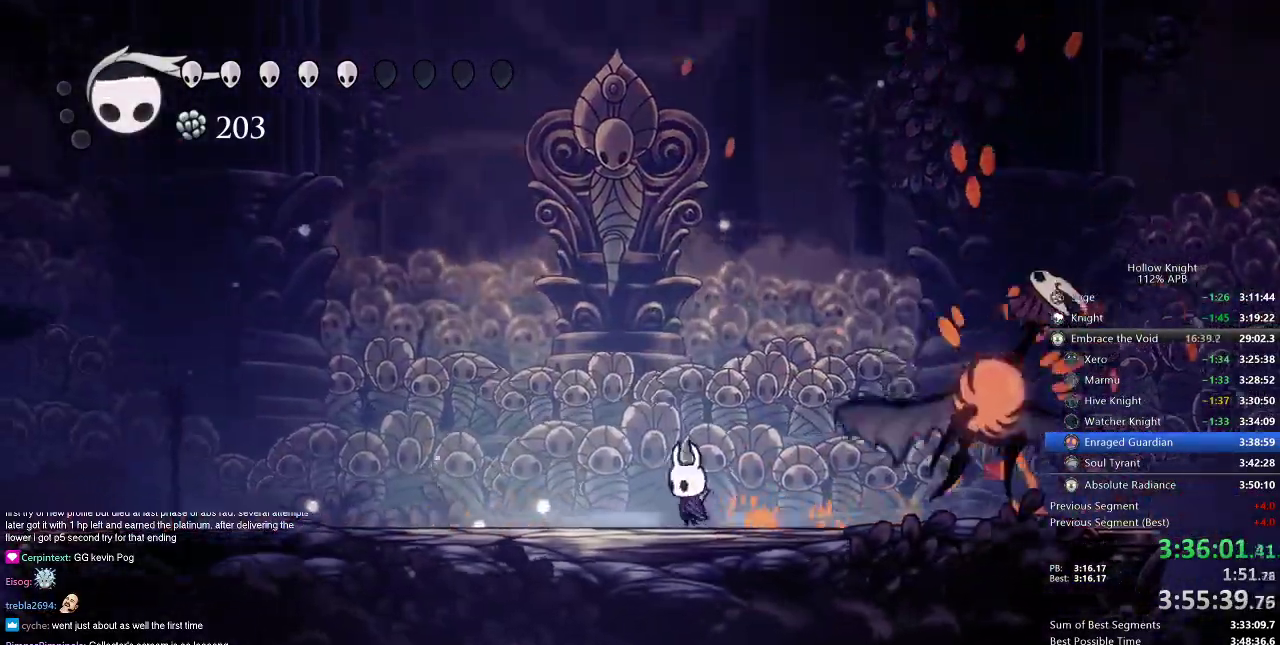
{"keys": ["heal"], "events": []}
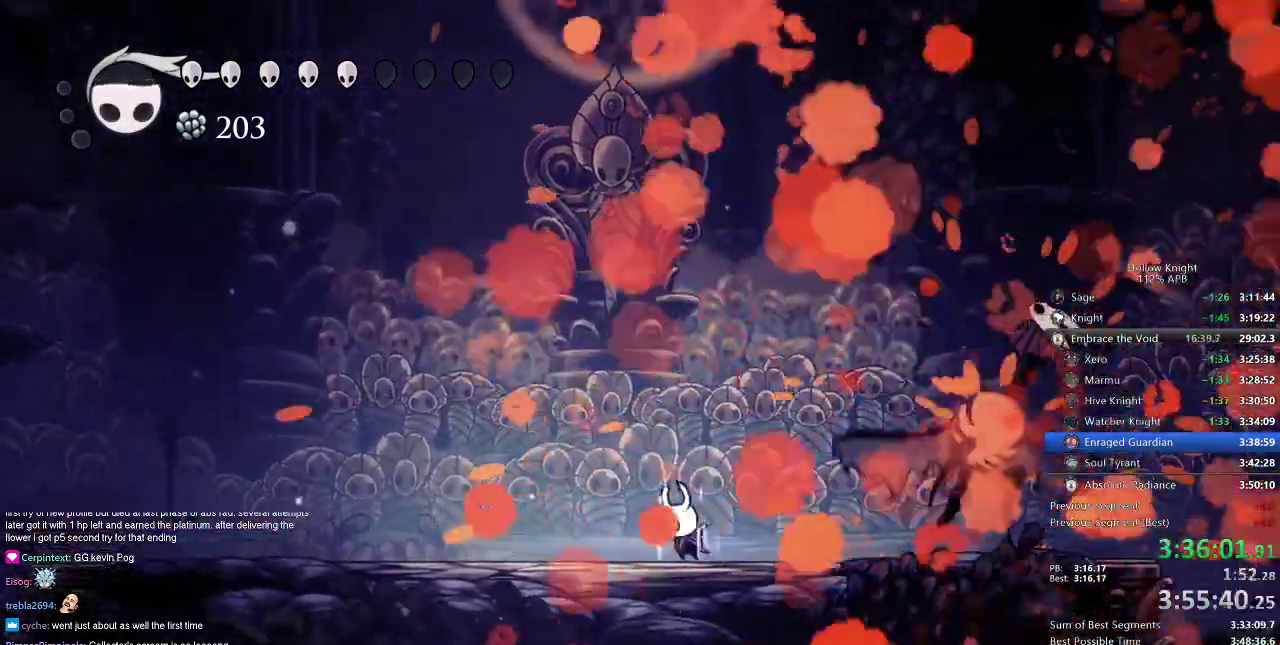
{"keys": ["heal"], "events": []}
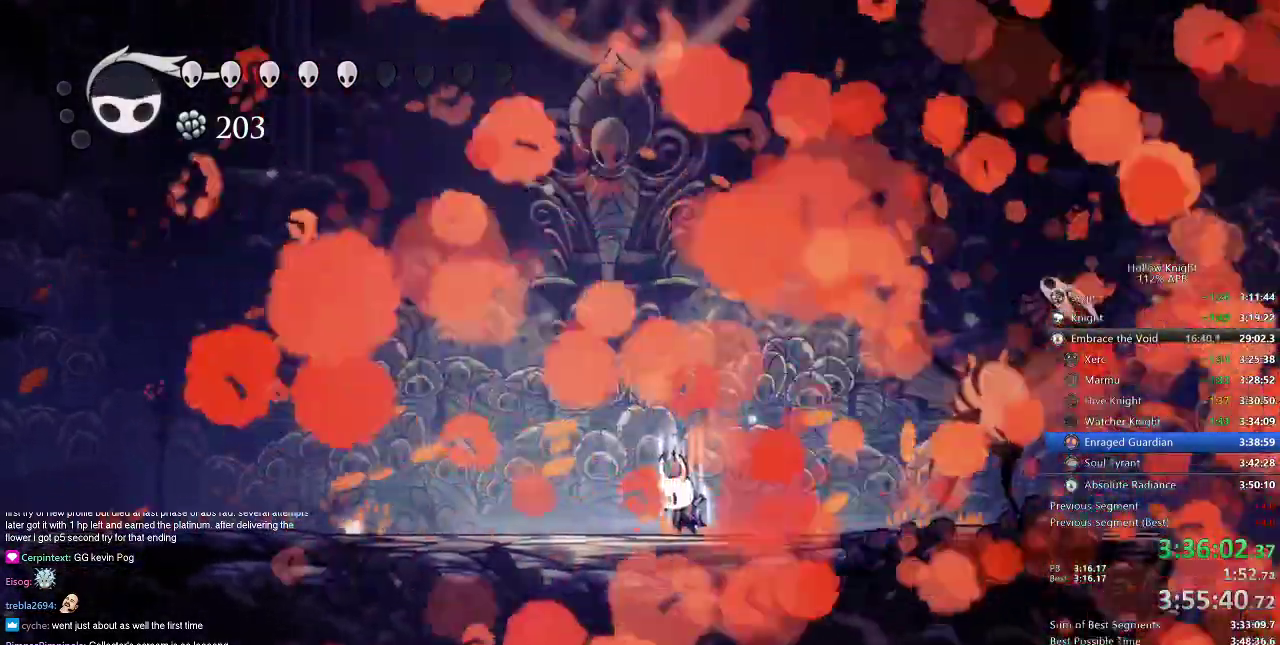
{"keys": ["heal"], "events": []}
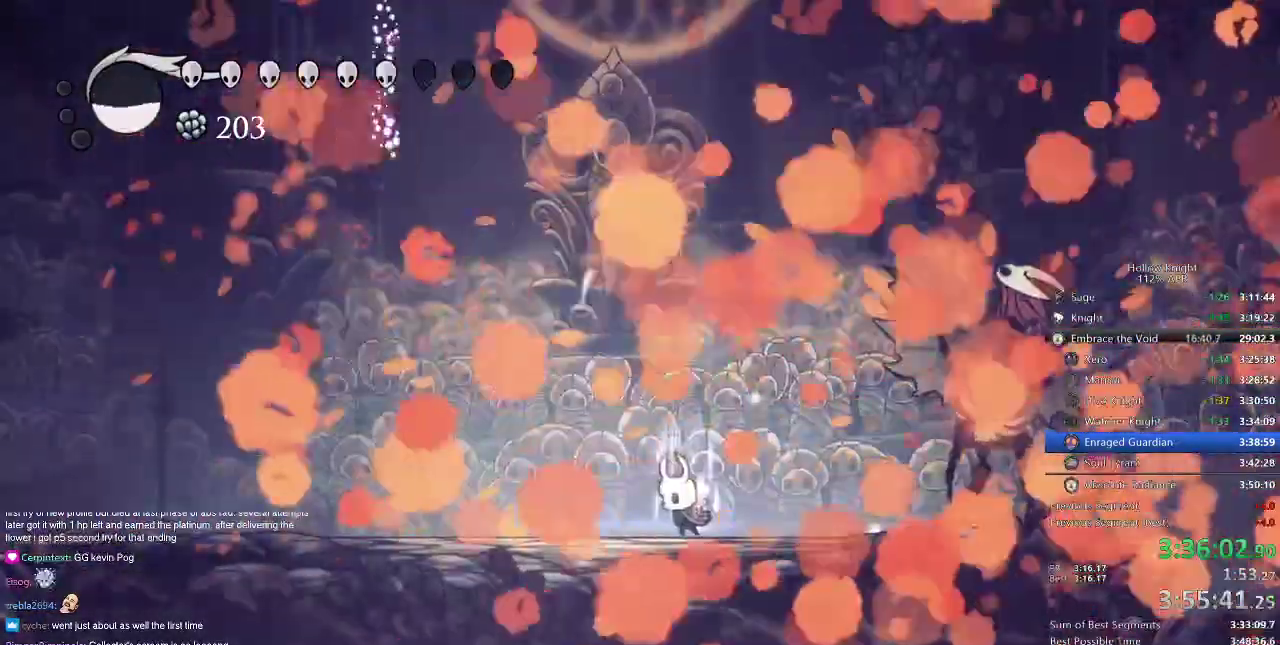
{"keys": ["heal"], "events": []}
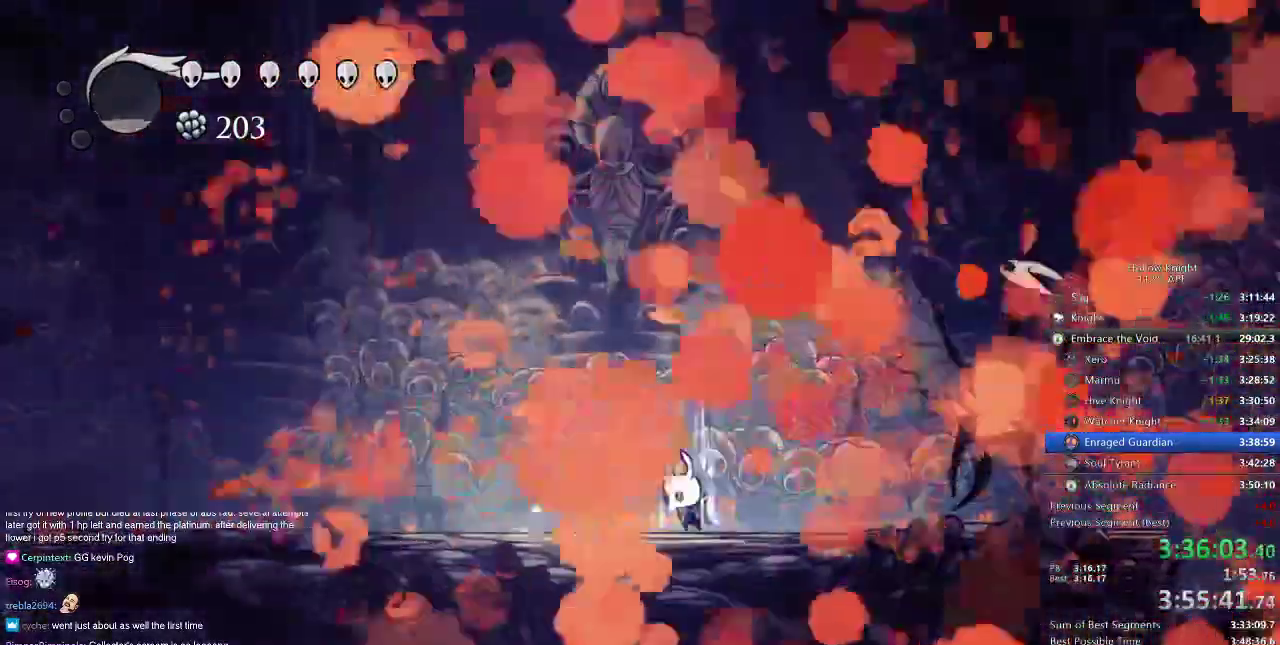
{"keys": ["heal"], "events": []}
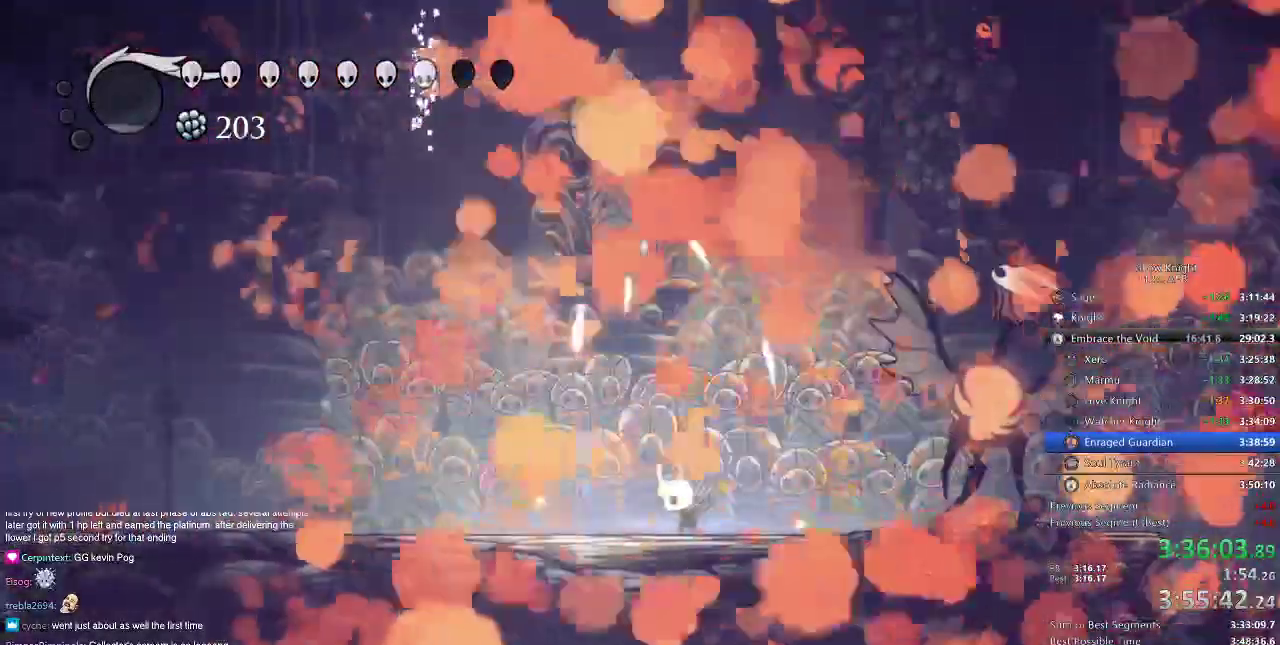
{"keys": [], "events": [[116, "heal", "up"]]}
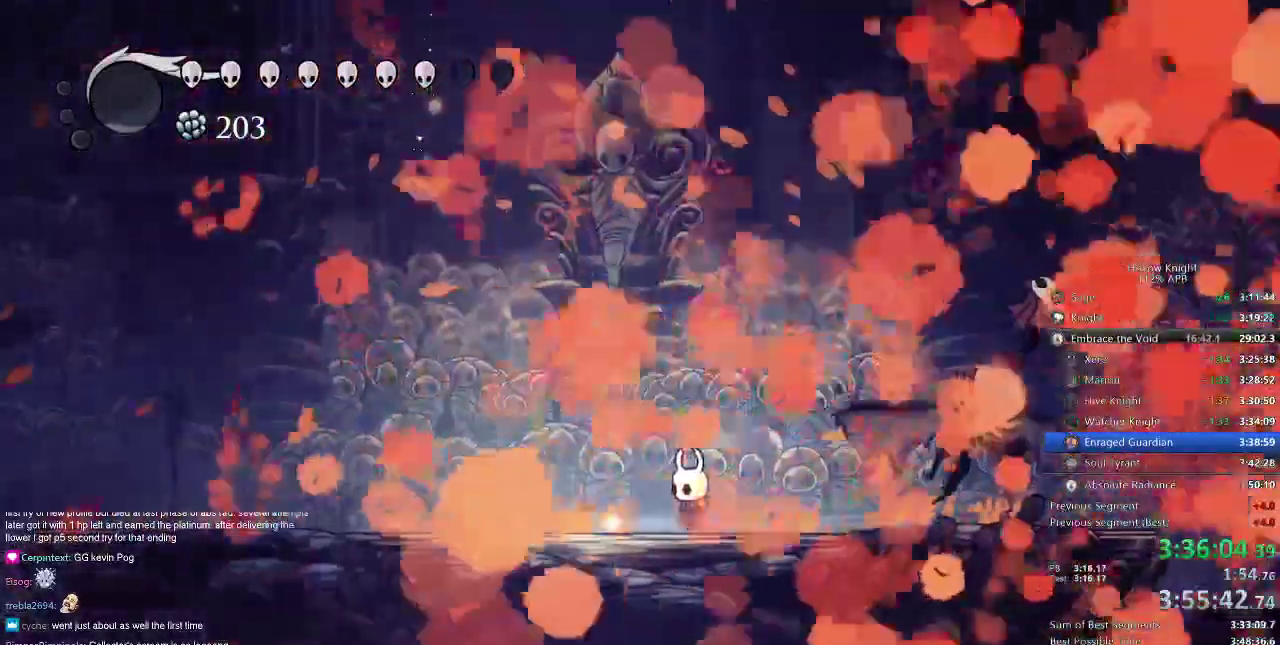
{"keys": [], "events": []}
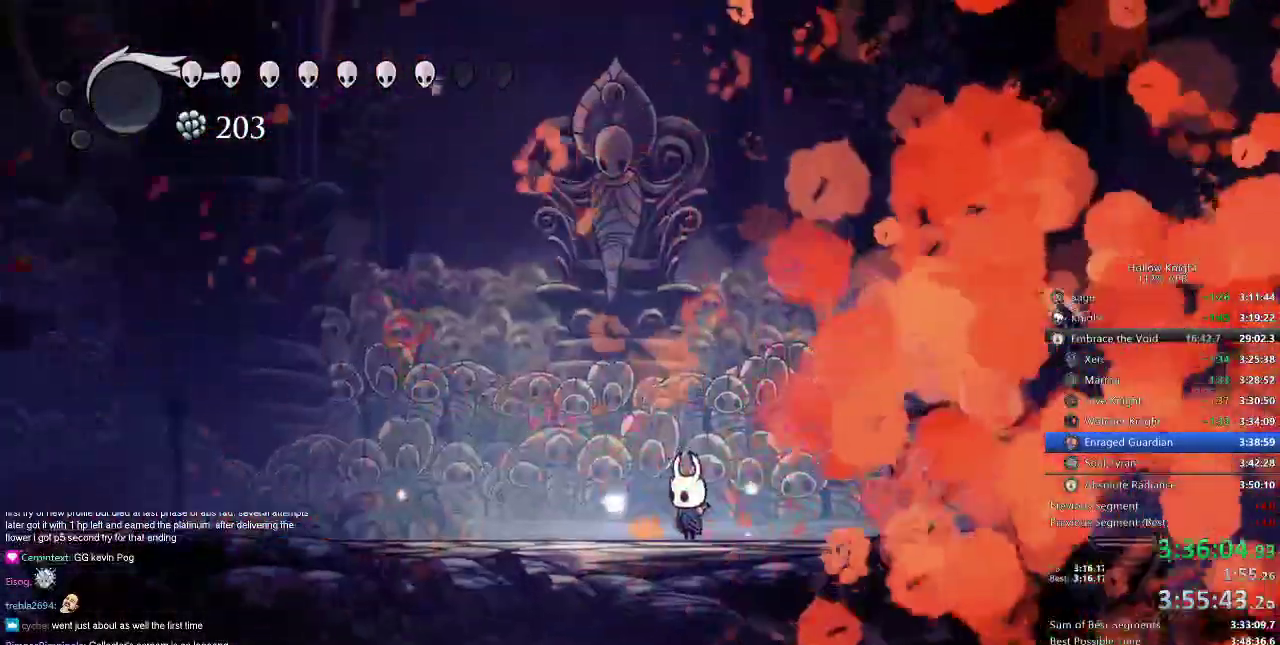
{"keys": [], "events": []}
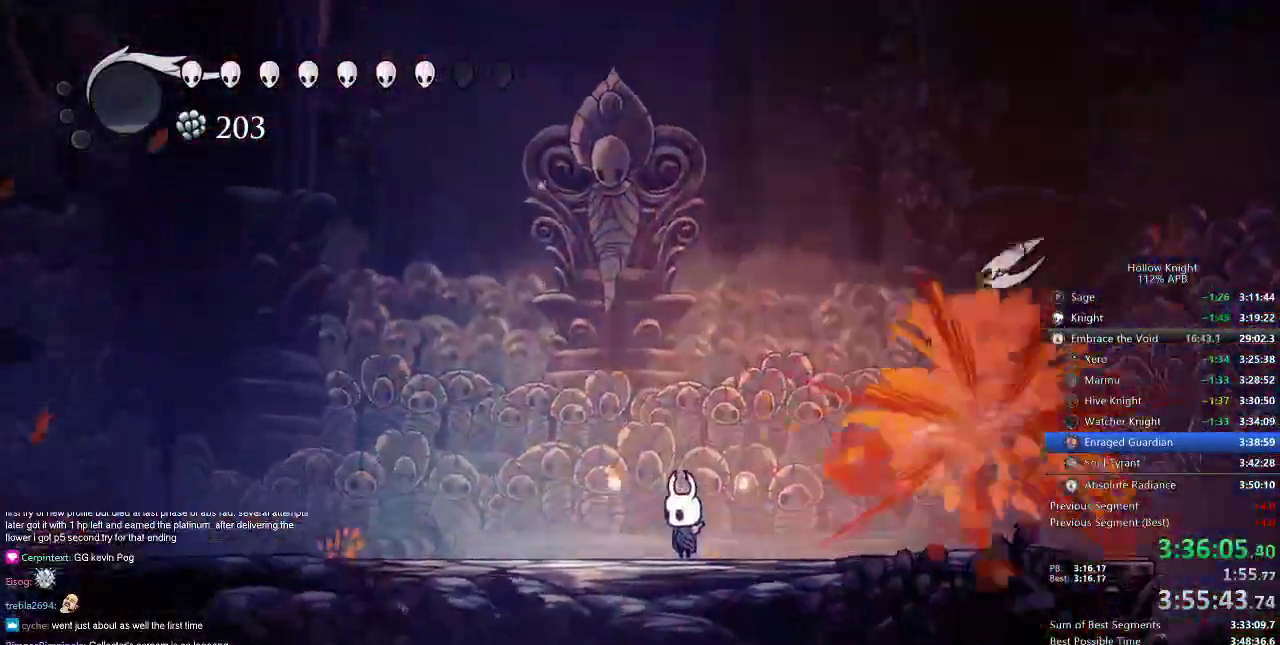
{"keys": [], "events": []}
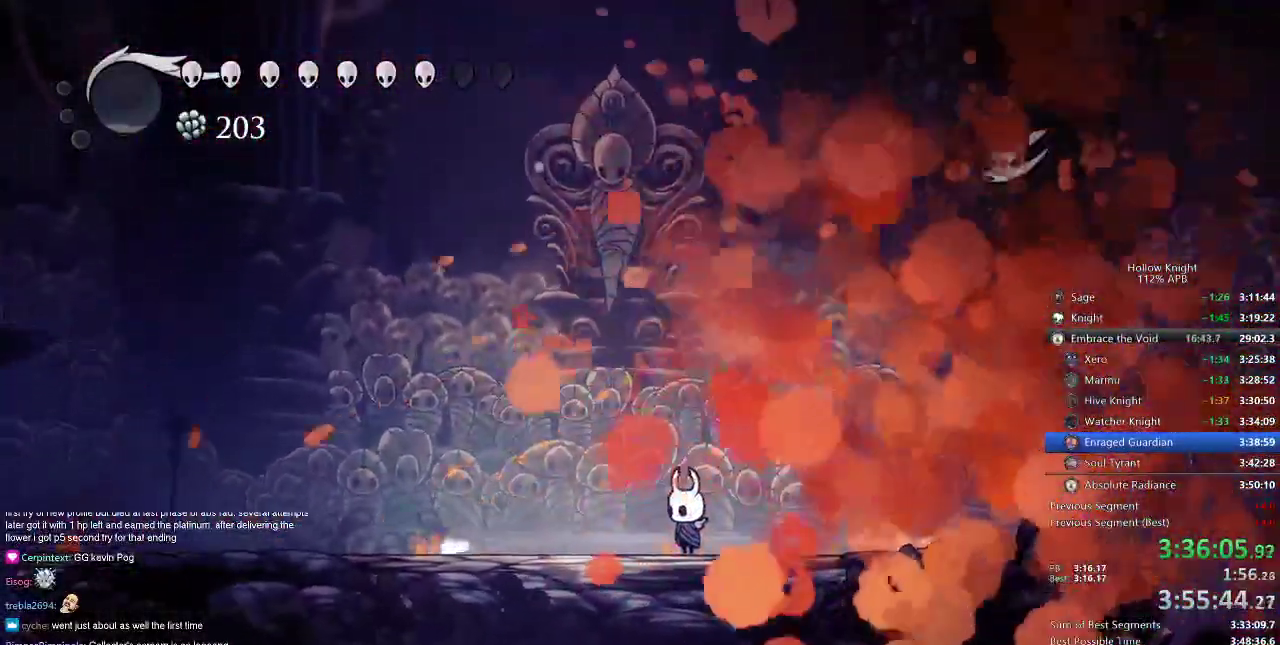
{"keys": [], "events": []}
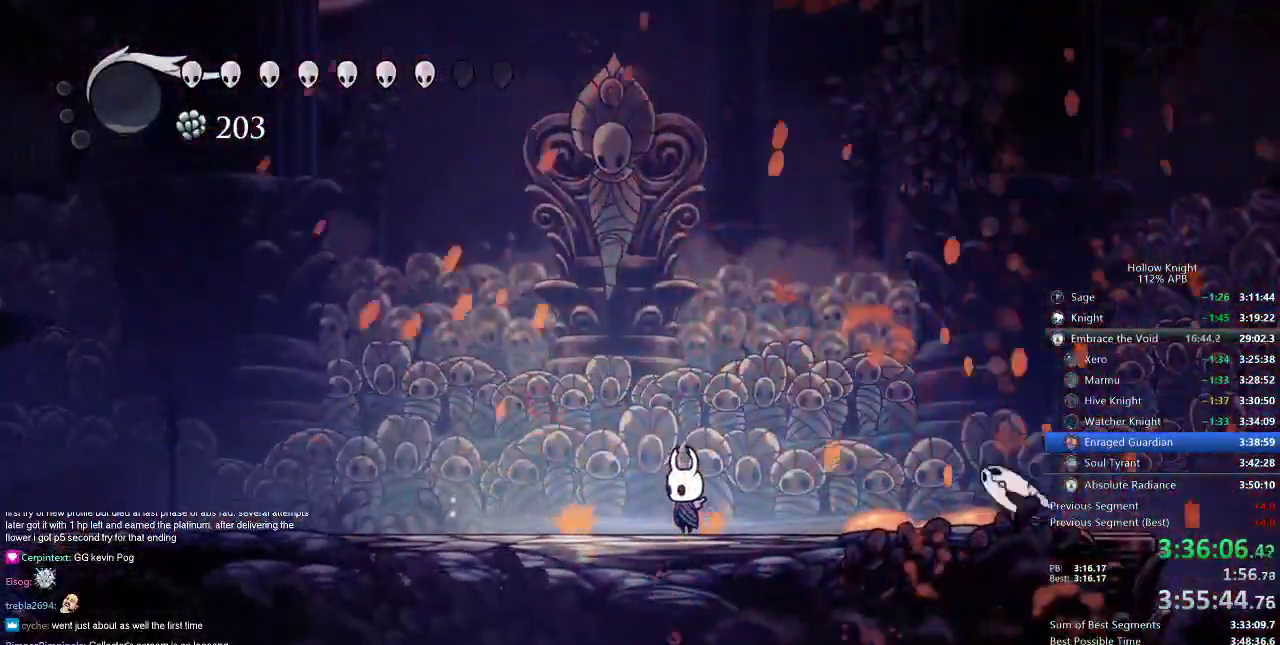
{"keys": [], "events": []}
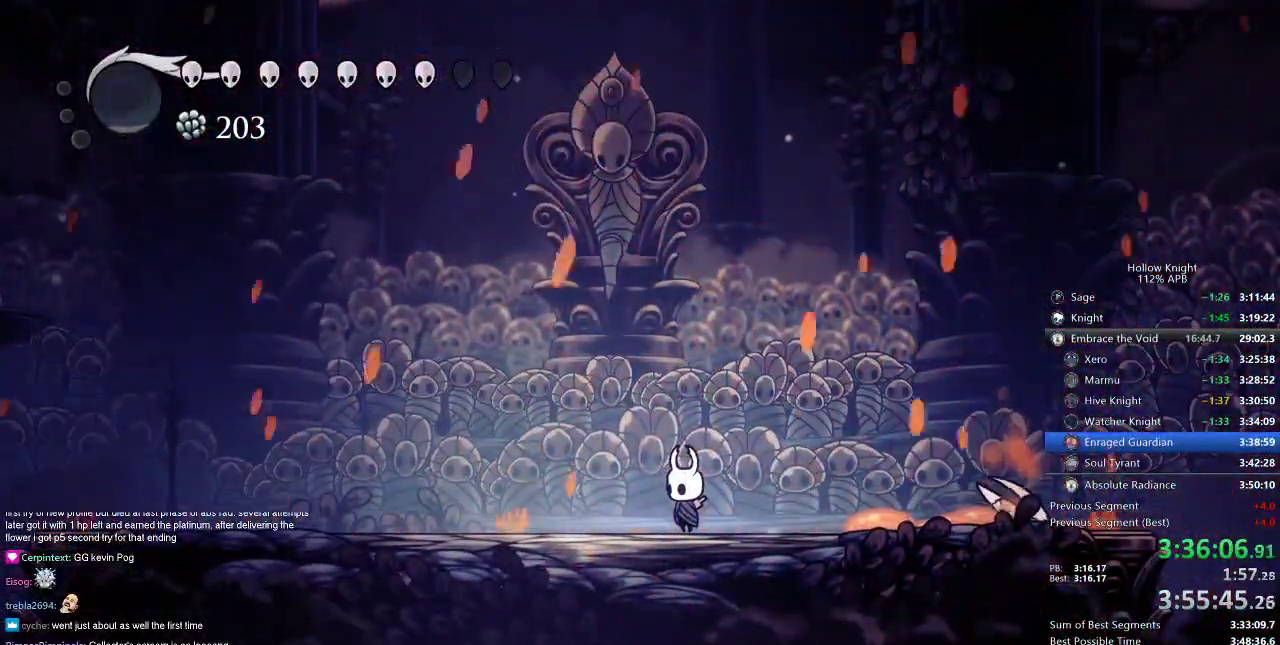
{"keys": [], "events": []}
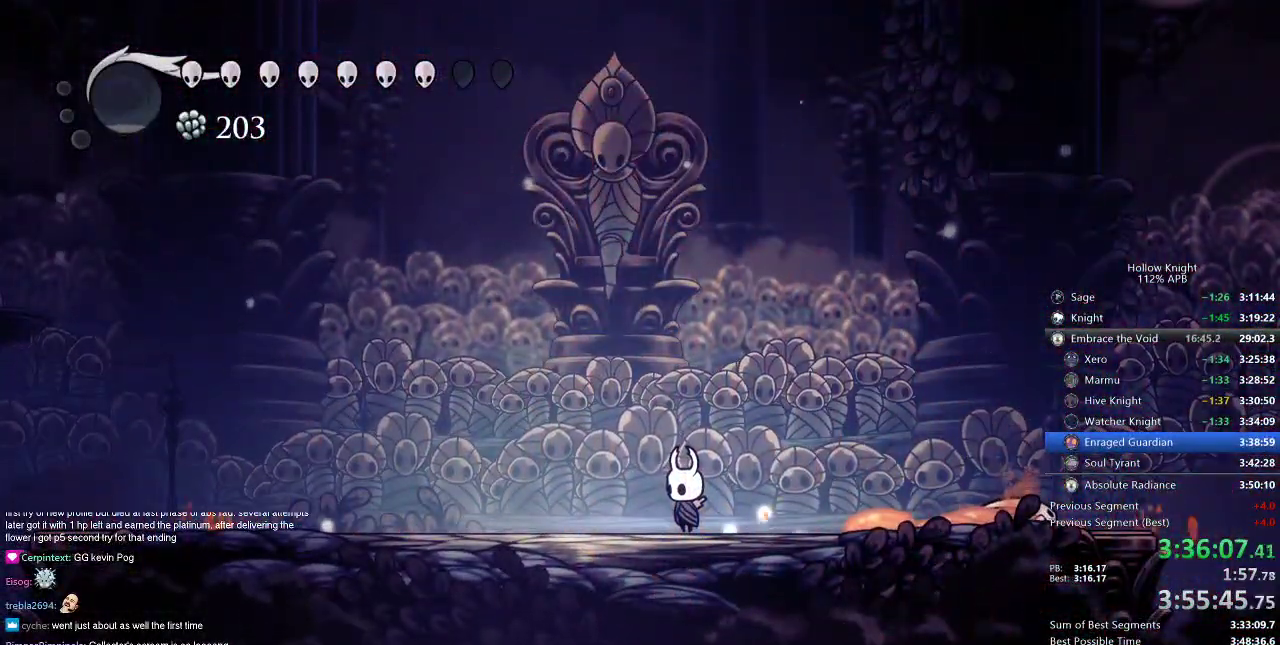
{"keys": [], "events": []}
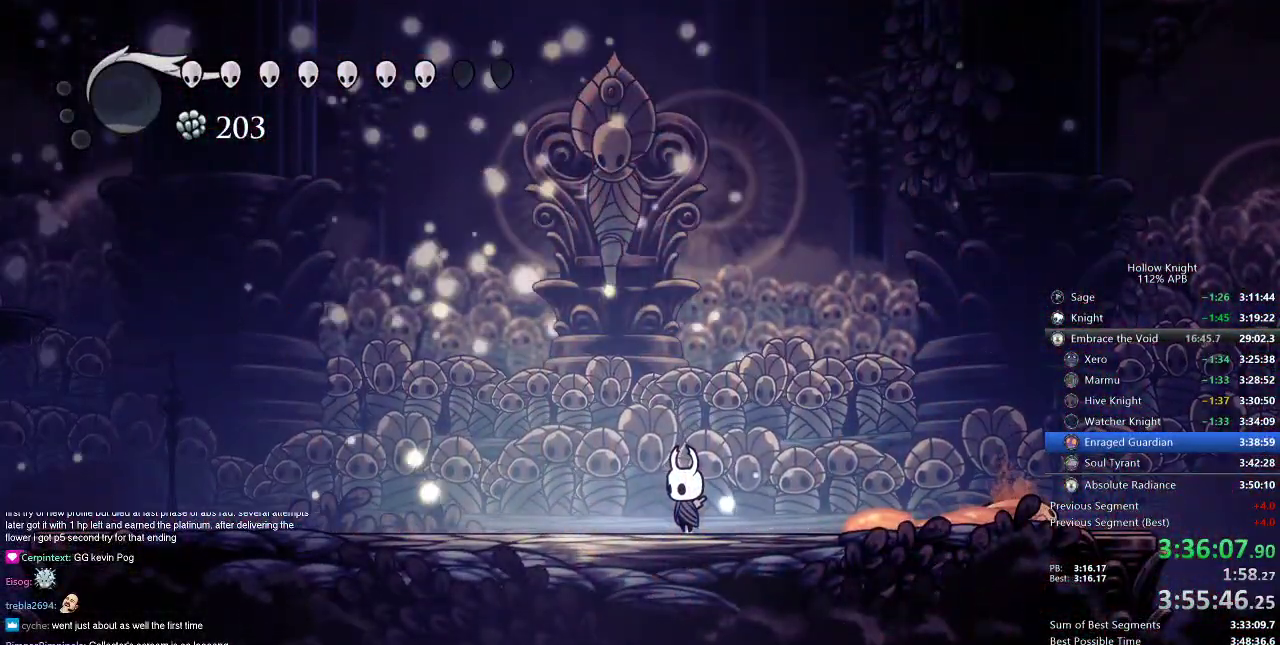
{"keys": [], "events": []}
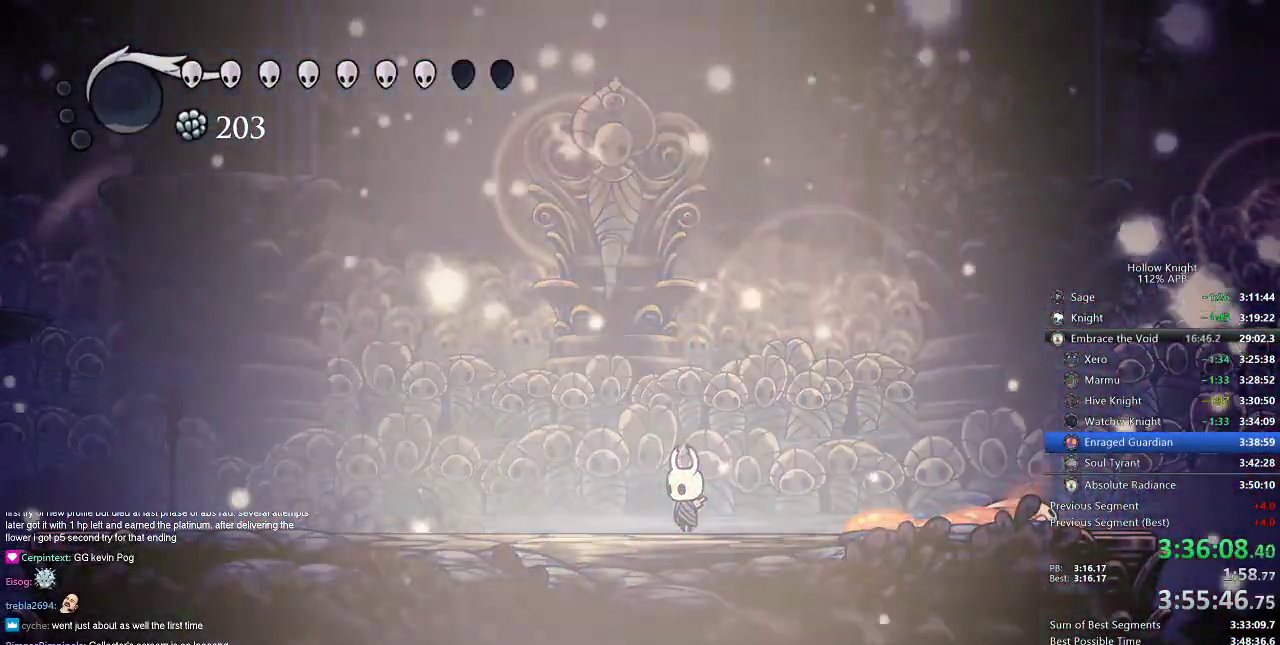
{"keys": [], "events": []}
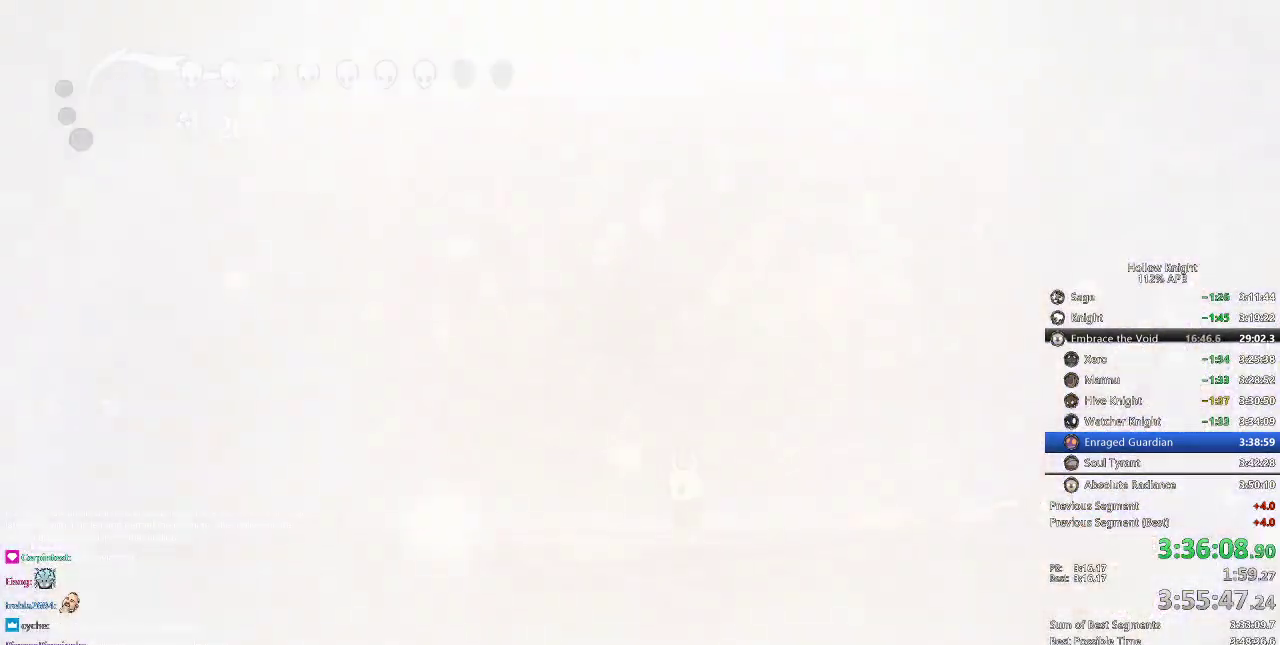
{"keys": [], "events": []}
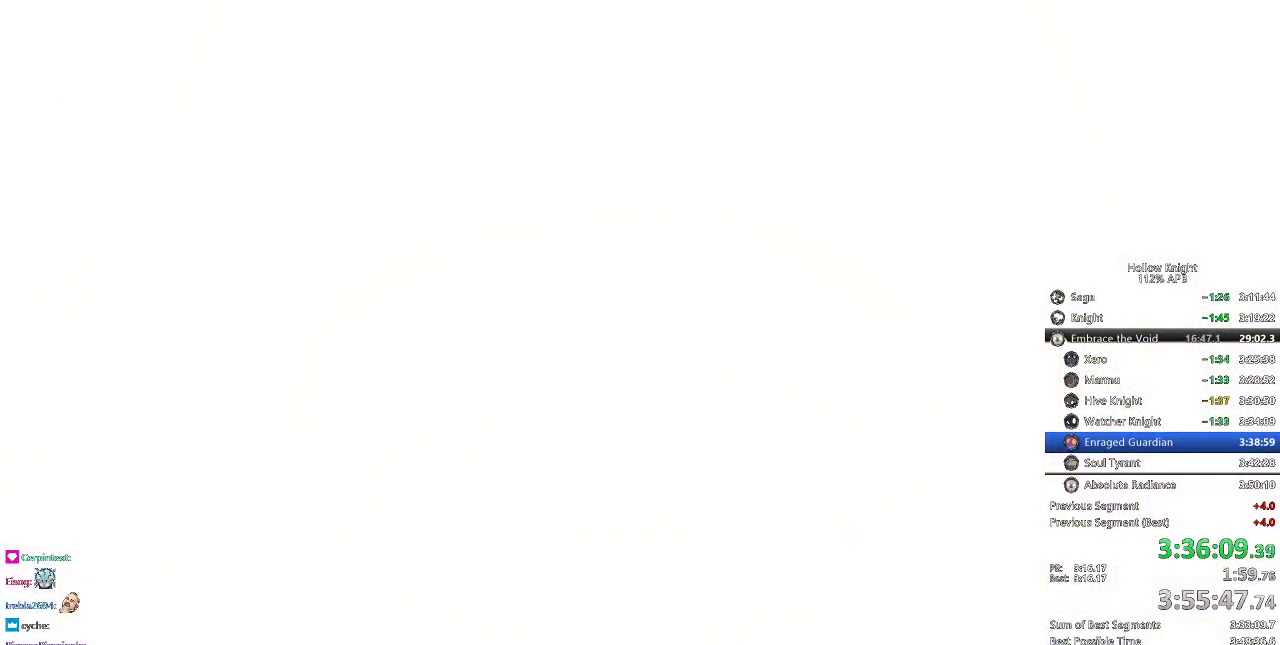
{"keys": ["right"], "events": [[351, "right", "down"]]}
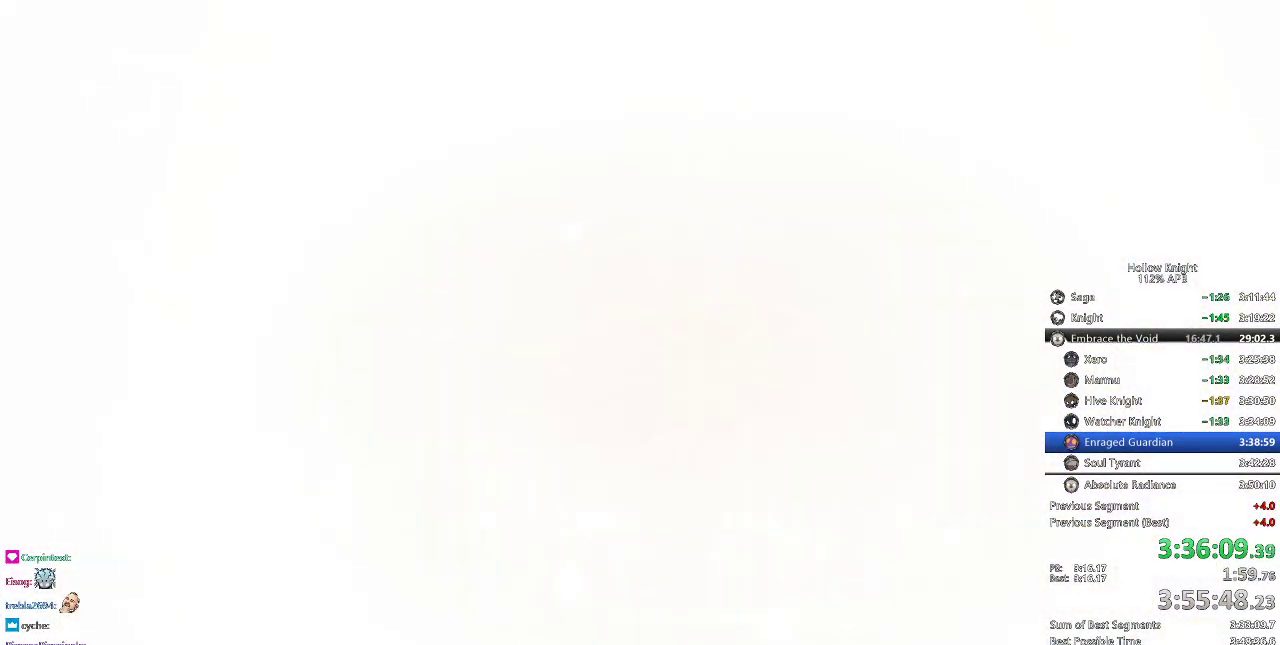
{"keys": ["down", "left"], "events": [[17, "right", "up"], [233, "right", "down"], [267, "right", "up"], [467, "down", "down"], [467, "left", "down"]]}
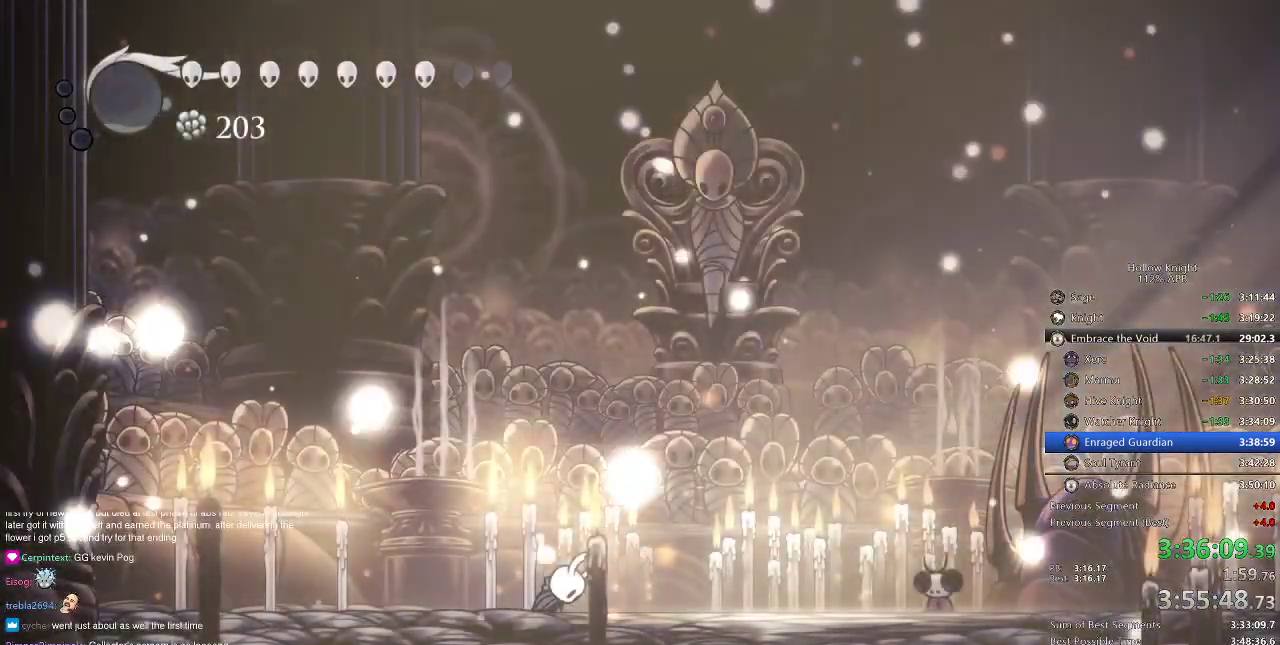
{"keys": [], "events": [[50, "down", "up"], [50, "left", "up"], [50, "right", "down"], [117, "right", "up"], [201, "right", "down"], [317, "right", "up"]]}
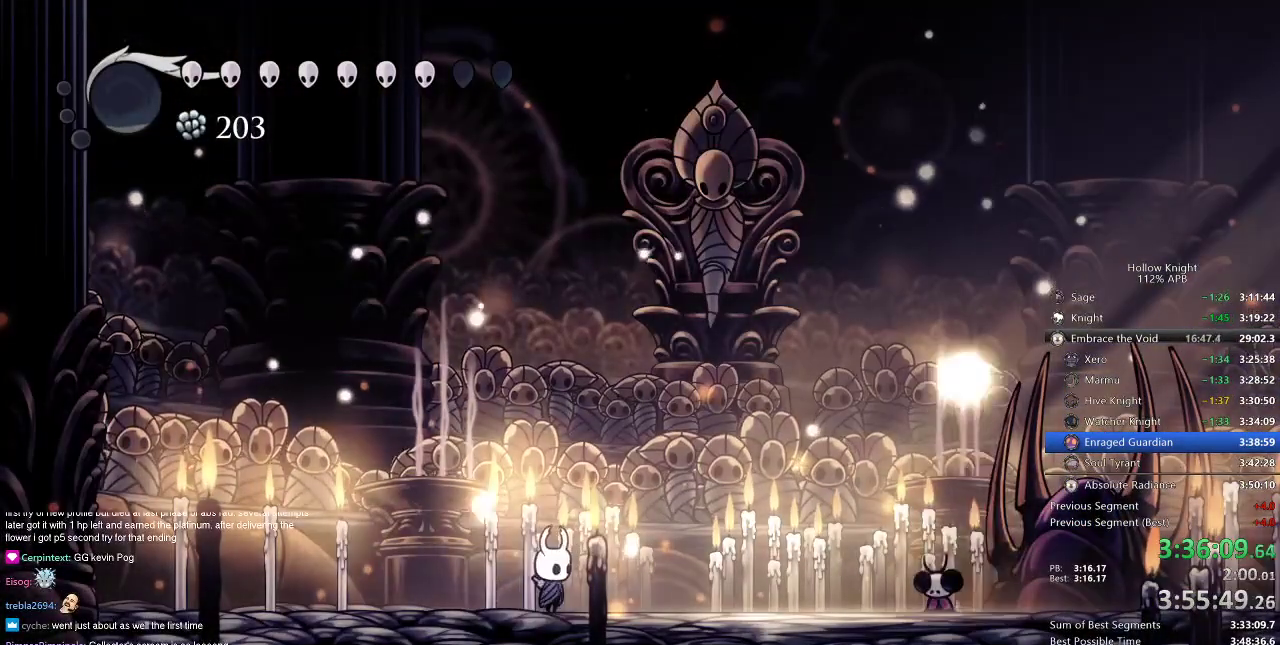
{"keys": [], "events": [[83, "dash", "down"], [83, "right", "down"], [183, "dash", "up"], [450, "right", "up"]]}
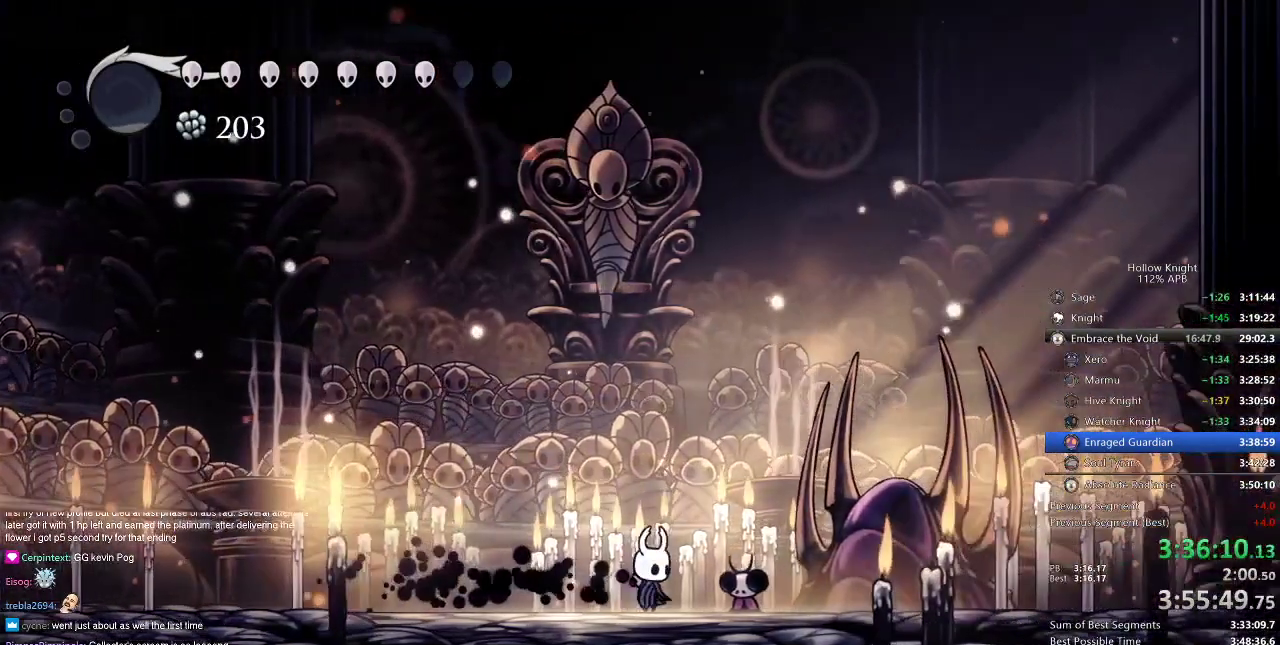
{"keys": ["nail", "up"], "events": [[67, "up", "down"], [134, "nail", "down"], [234, "nail", "up"], [434, "nail", "down"]]}
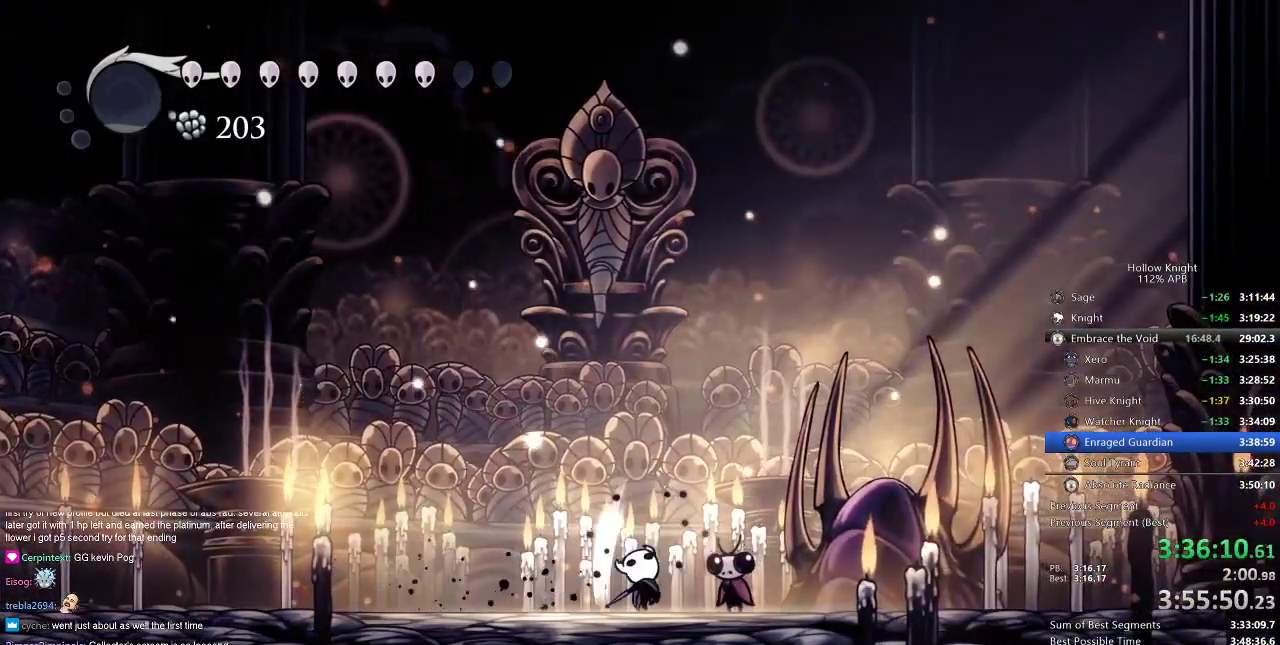
{"keys": ["up"], "events": [[17, "nail", "up"], [200, "right", "down"], [250, "right", "up"], [317, "nail", "down"], [400, "nail", "up"]]}